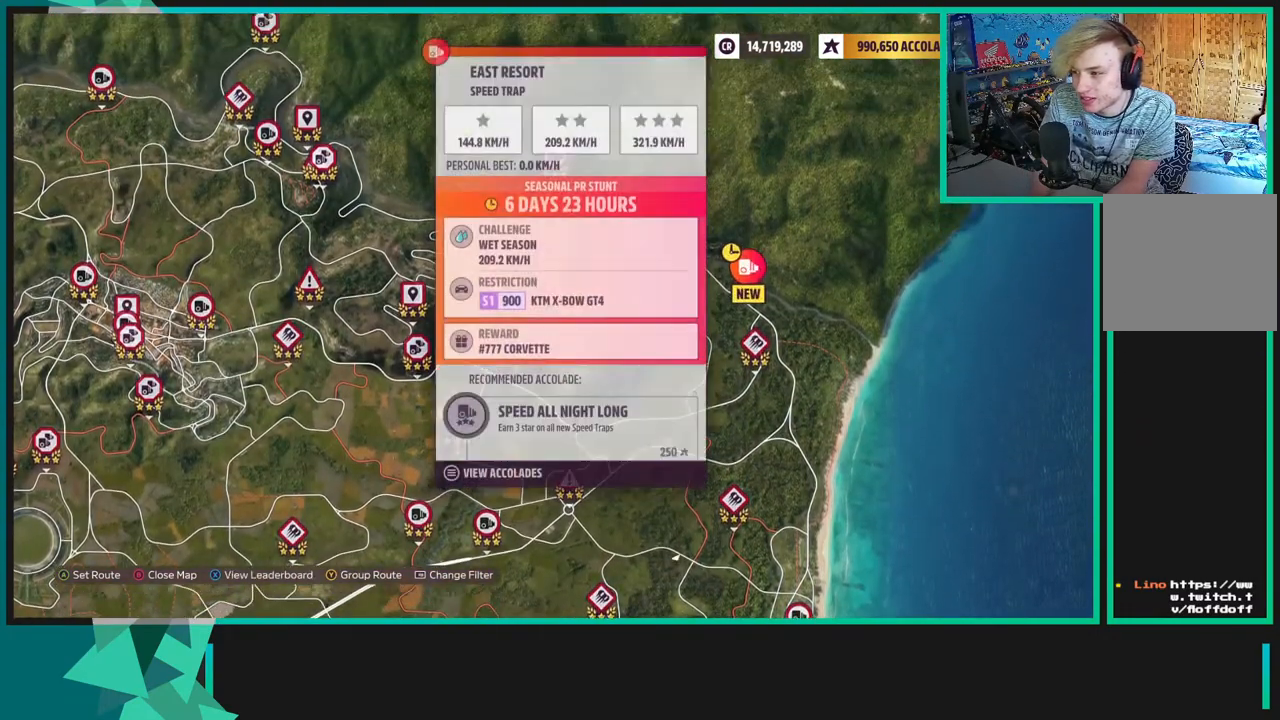
Gameplay with a controller (Xbox layout); each line is a JSON object with the inputs held at the frame after it. "events" lists button and stick changes between this image and that frame as [ms after this image, input, new state], when the widget could be followed in between.
{"buttons": [], "left_stick": "center", "right_stick": "center", "events": []}
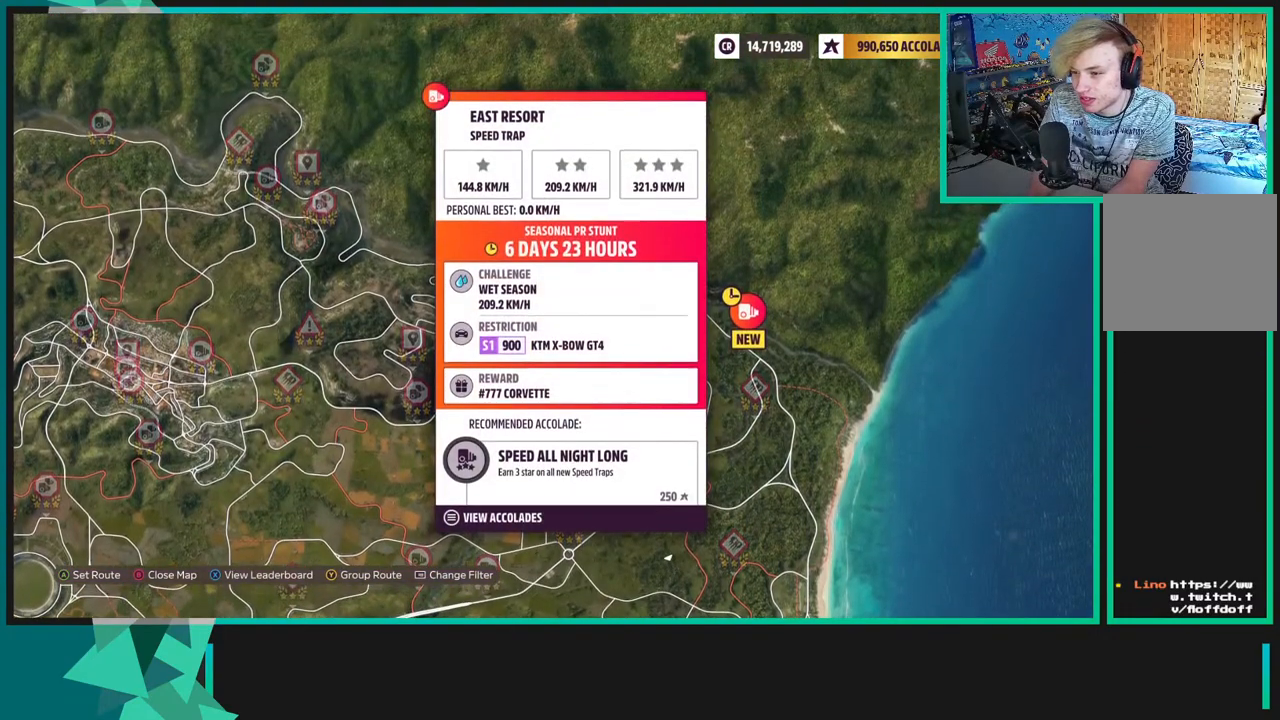
{"buttons": [], "left_stick": "center", "right_stick": "center", "events": []}
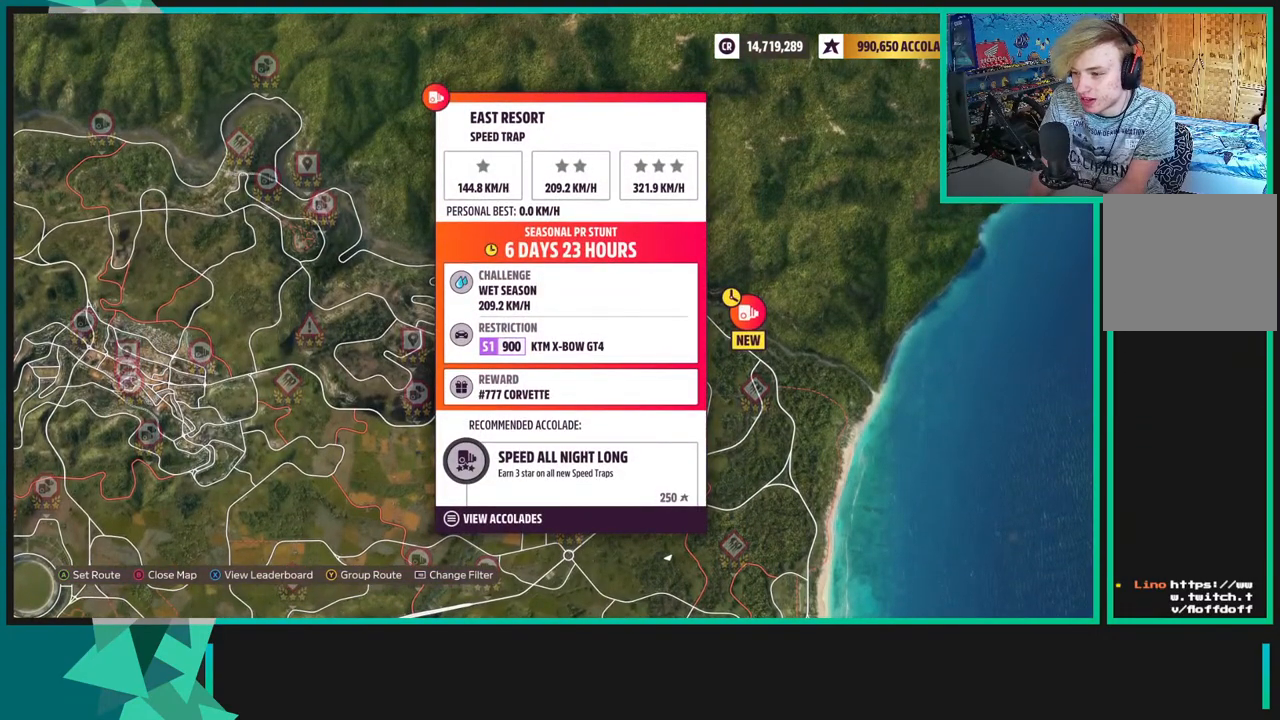
{"buttons": ["L2"], "left_stick": "left", "right_stick": "center", "events": [[133, "left_stick", "left"], [183, "L2", "down"]]}
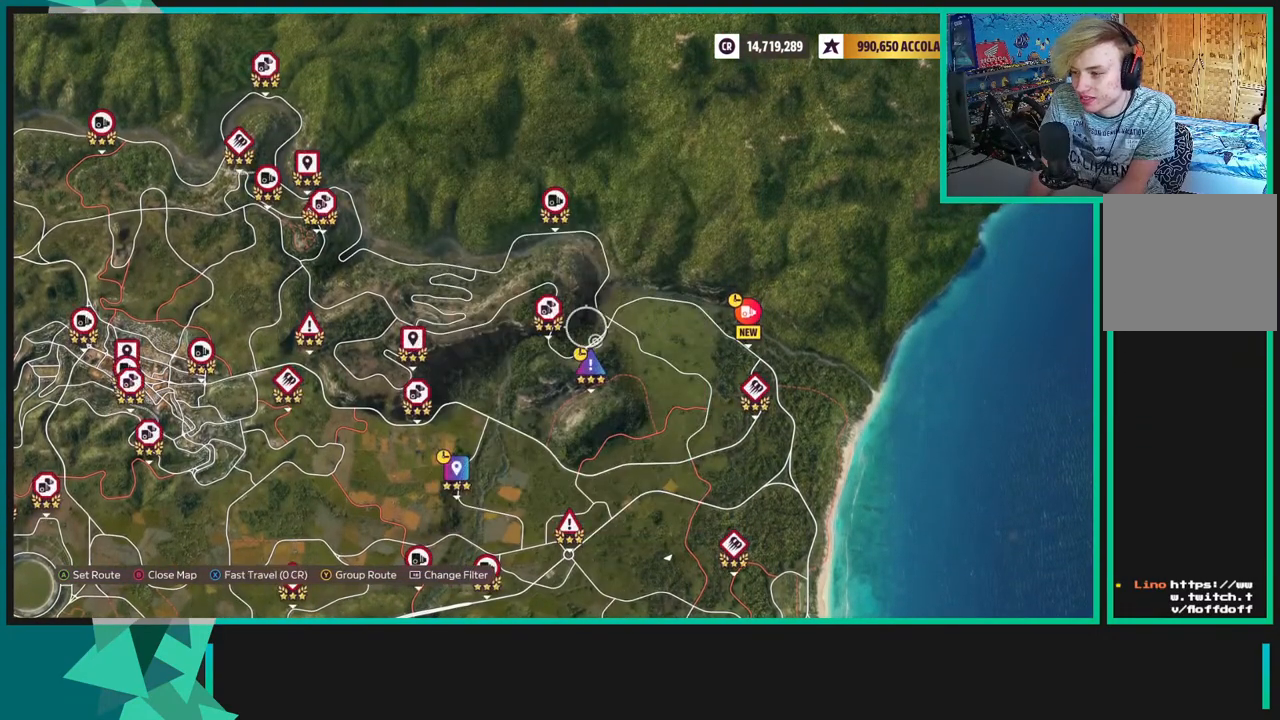
{"buttons": ["L2"], "left_stick": "left", "right_stick": "center", "events": []}
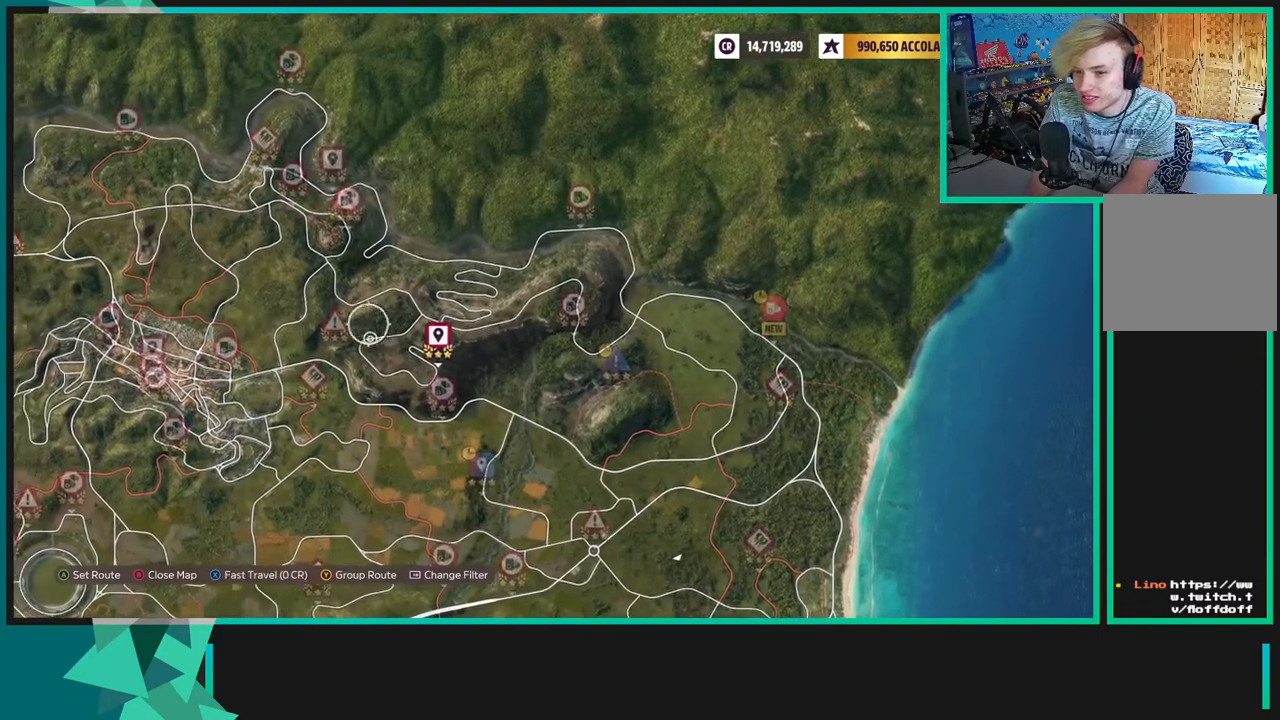
{"buttons": ["L2"], "left_stick": "left", "right_stick": "center", "events": []}
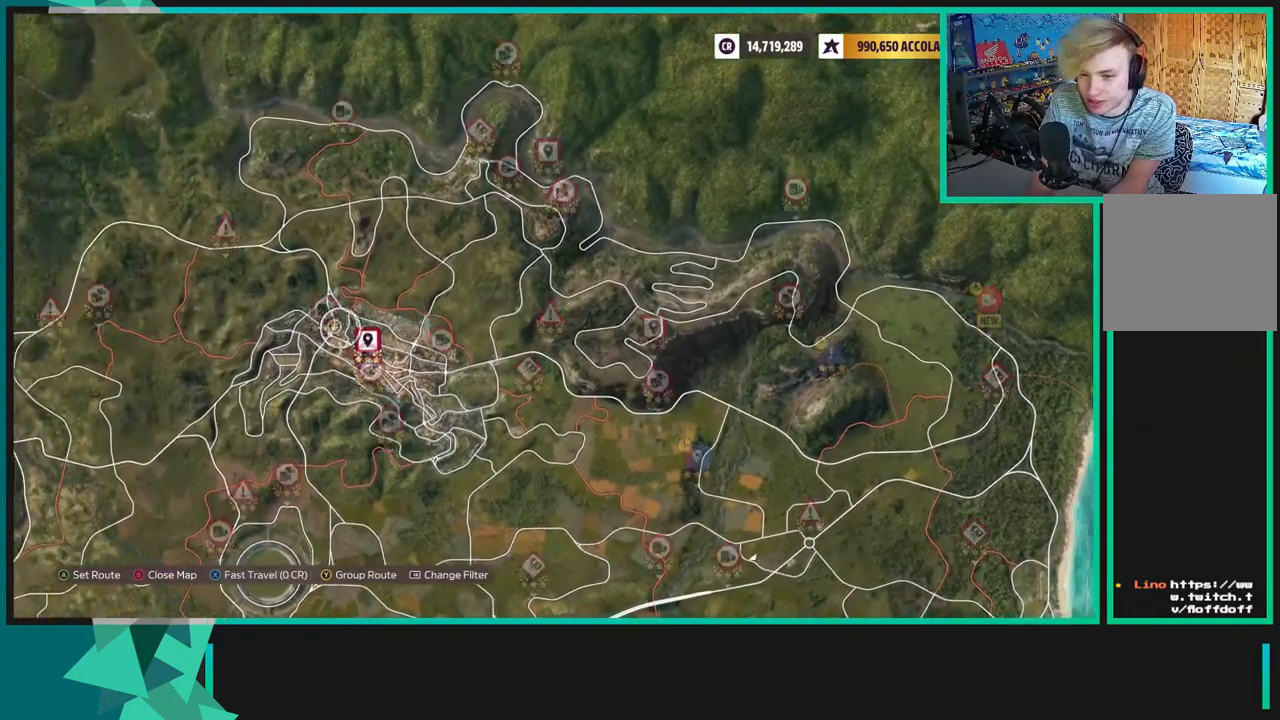
{"buttons": ["L2"], "left_stick": "left", "right_stick": "center", "events": []}
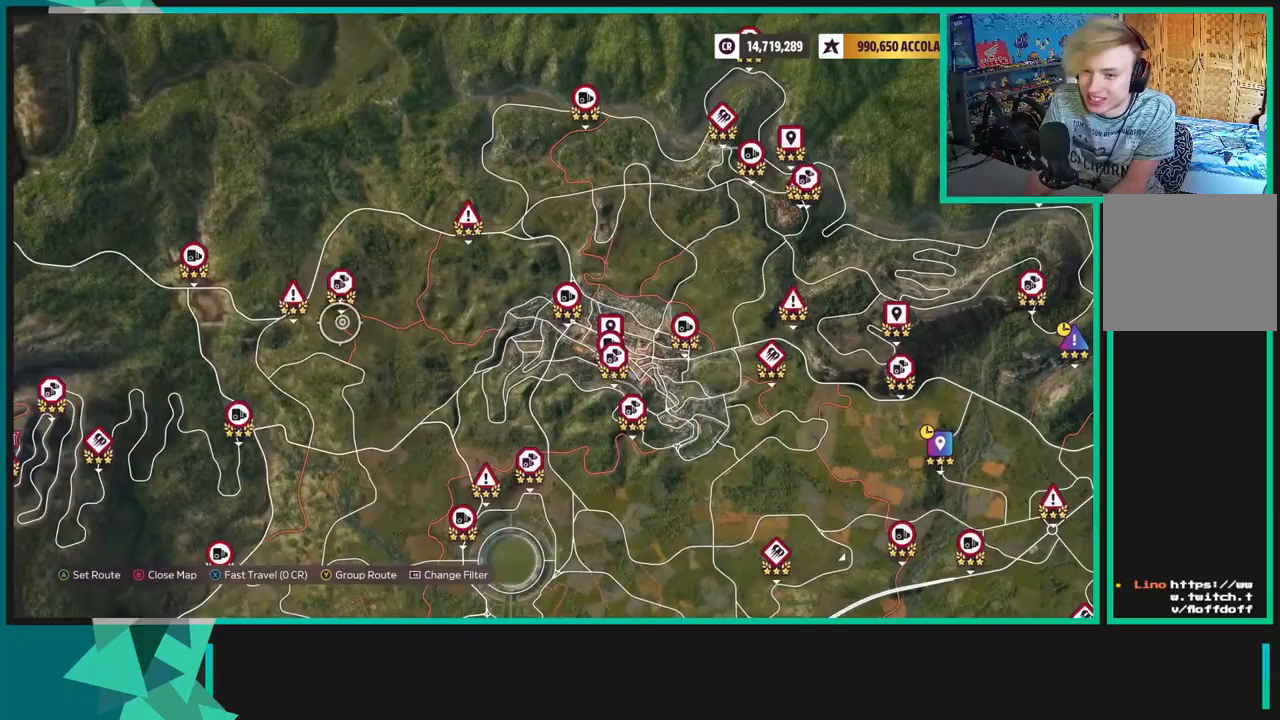
{"buttons": [], "left_stick": "left", "right_stick": "center", "events": [[17, "L2", "up"]]}
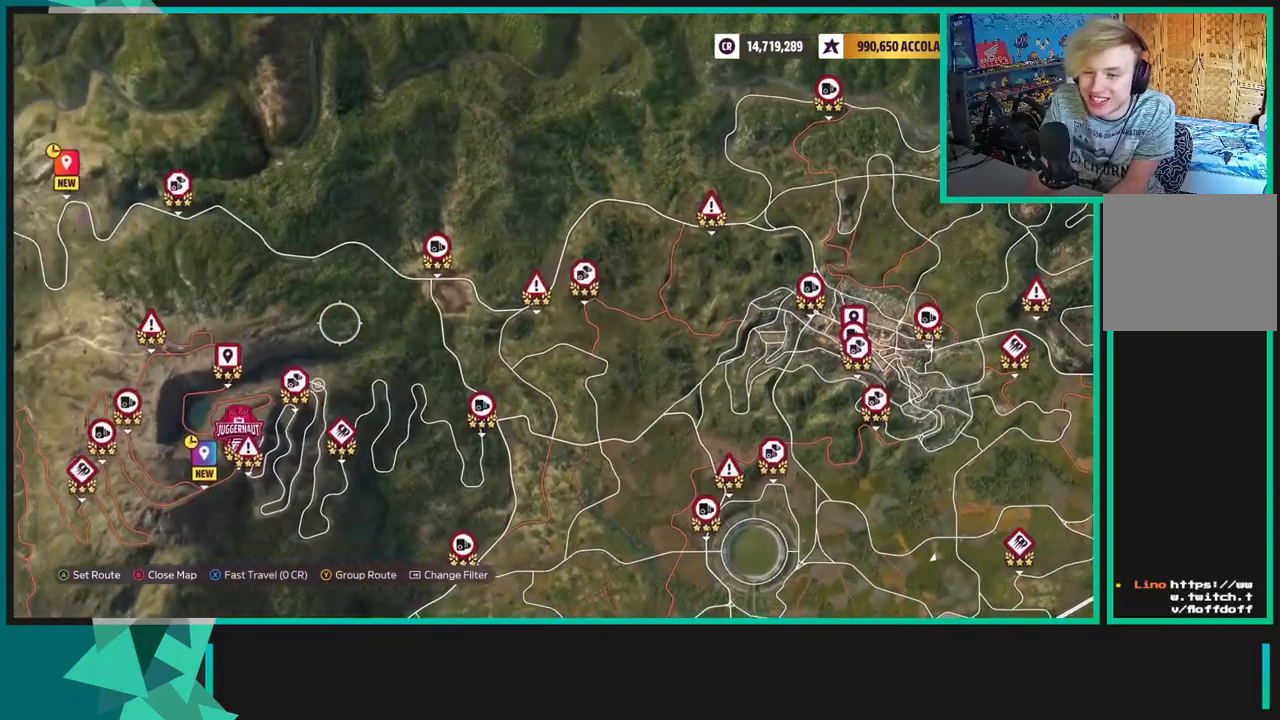
{"buttons": ["R2"], "left_stick": "down-left", "right_stick": "center", "events": [[17, "left_stick", "down-left"], [133, "R2", "down"]]}
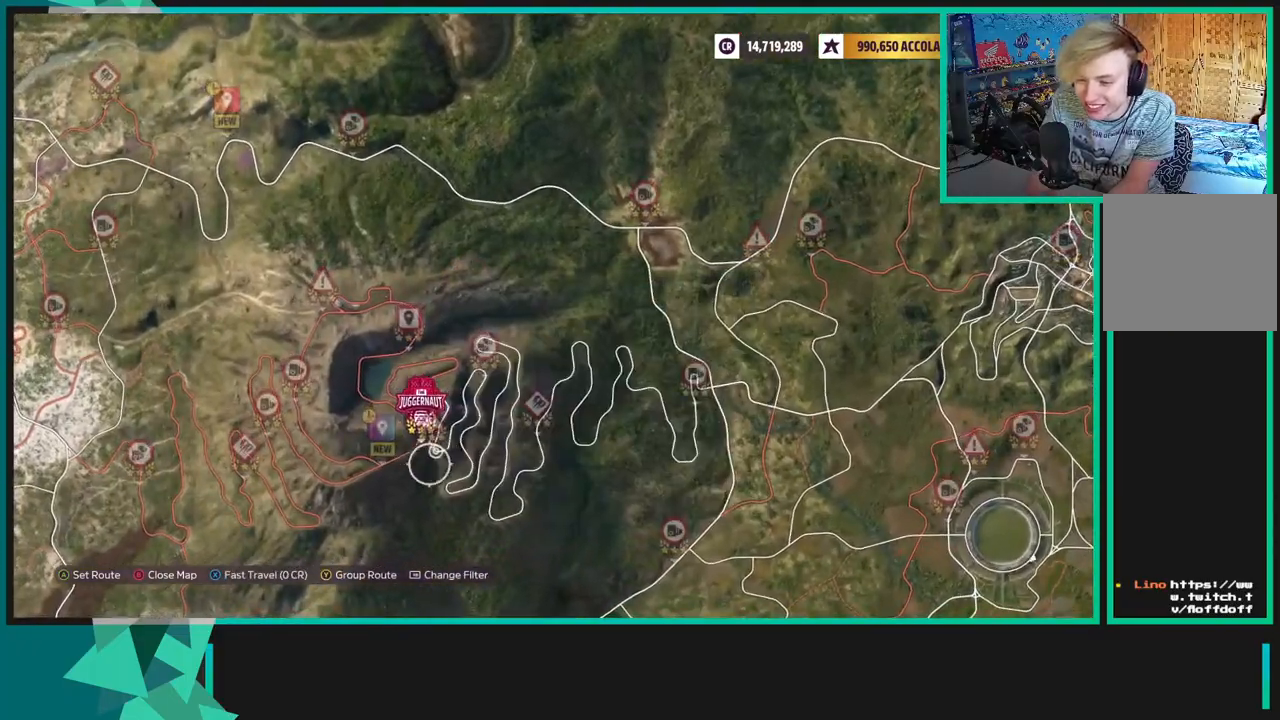
{"buttons": ["L2"], "left_stick": "center", "right_stick": "center", "events": [[100, "left_stick", "up-left"], [167, "left_stick", "up"], [267, "R2", "up"], [367, "left_stick", "up-right"], [483, "left_stick", "center"], [500, "L2", "down"]]}
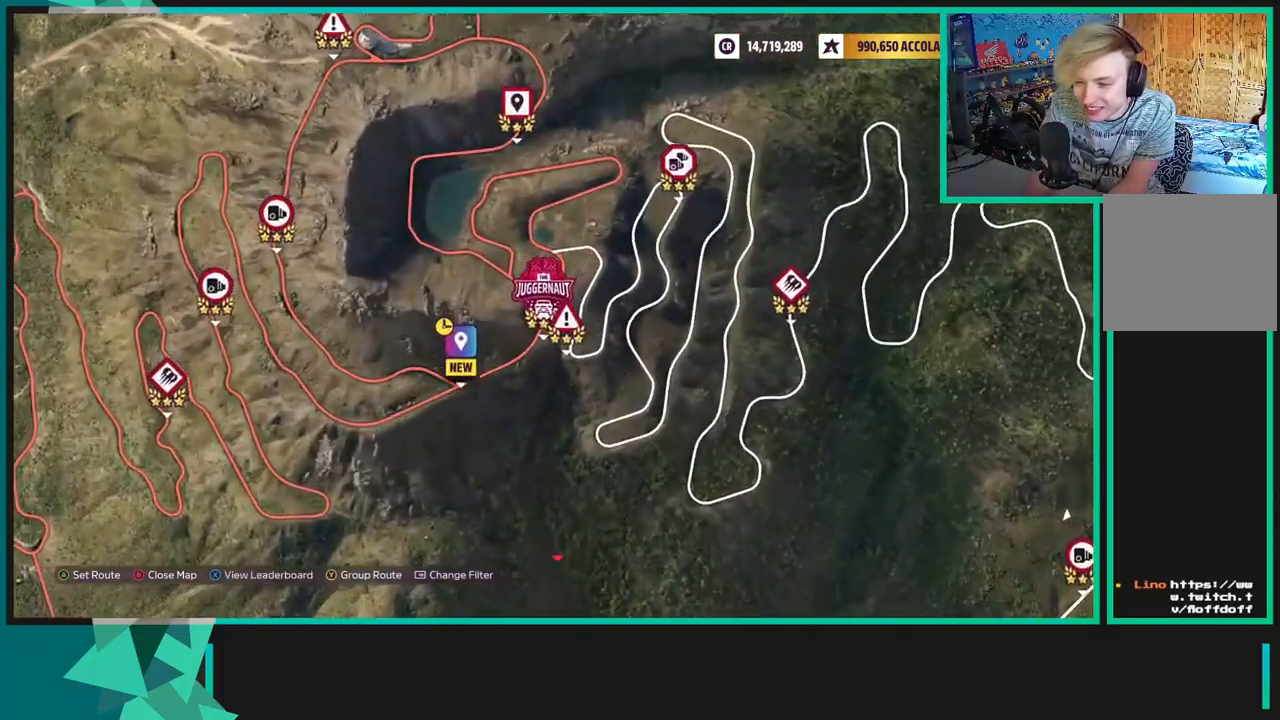
{"buttons": ["L2"], "left_stick": "center", "right_stick": "center", "events": []}
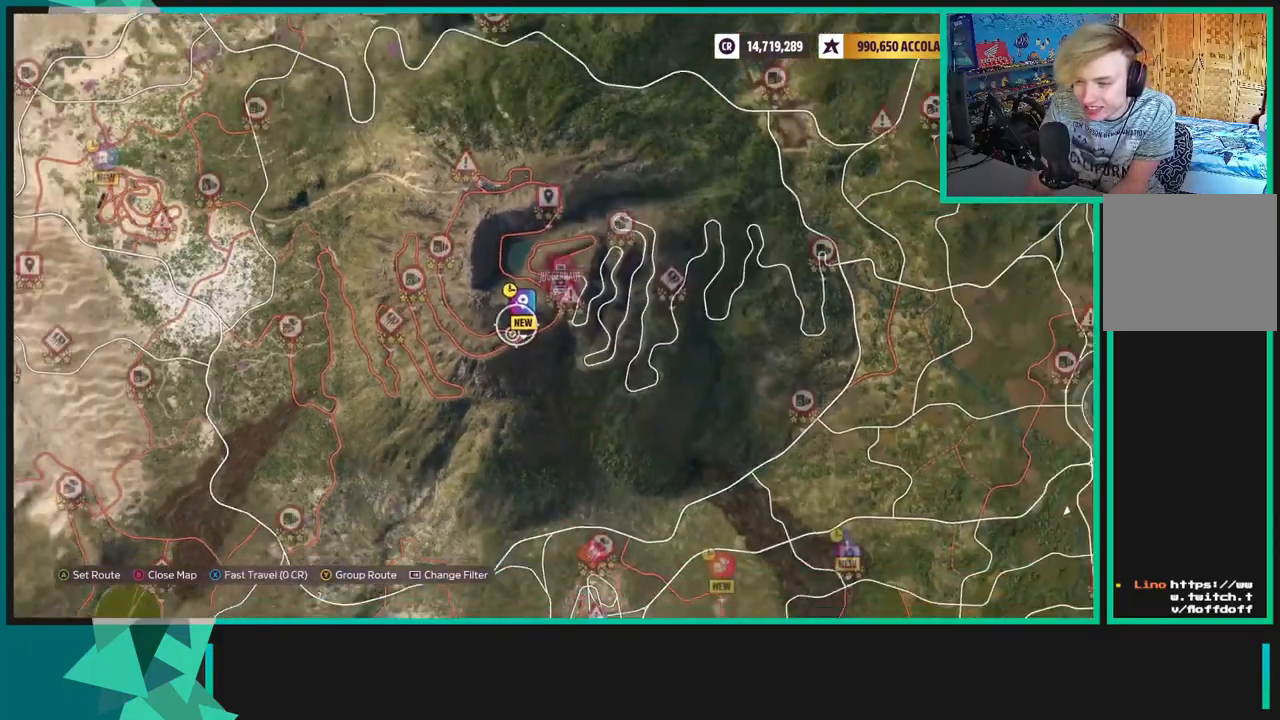
{"buttons": ["L2"], "left_stick": "center", "right_stick": "center", "events": [[167, "left_stick", "down"], [367, "left_stick", "center"]]}
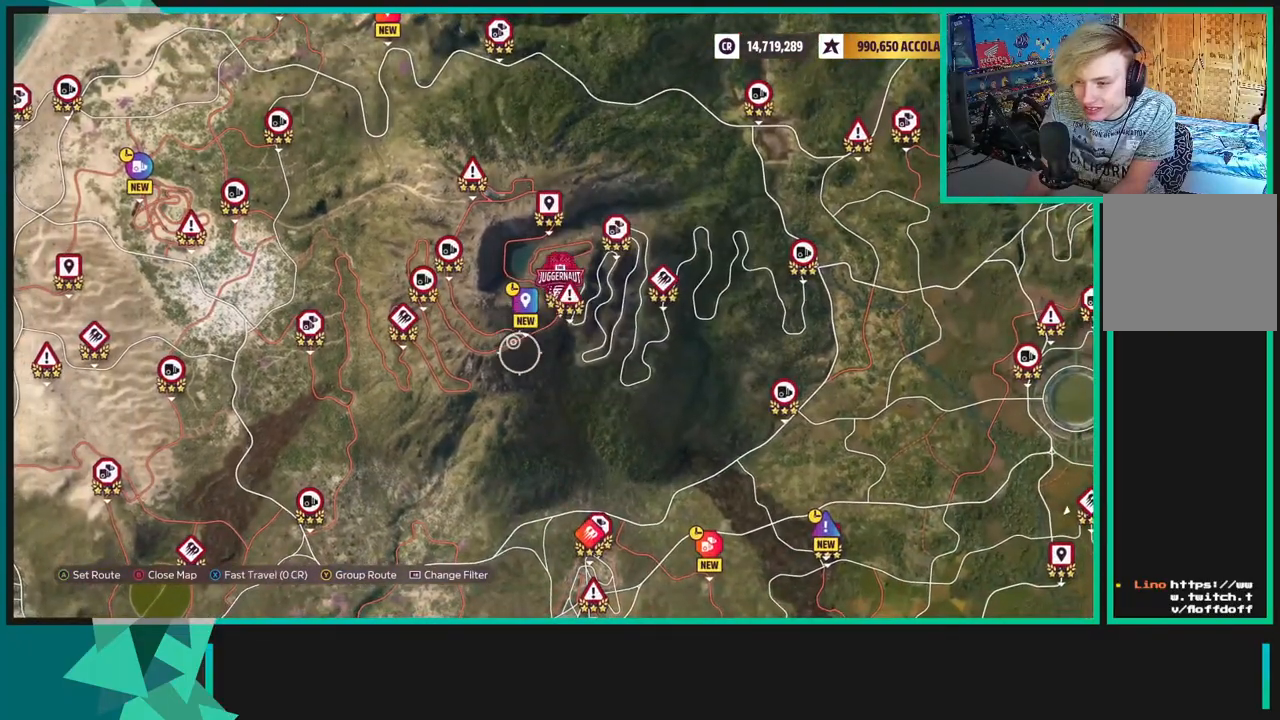
{"buttons": ["L2"], "left_stick": "down-right", "right_stick": "center", "events": [[183, "left_stick", "right"], [333, "left_stick", "down-right"]]}
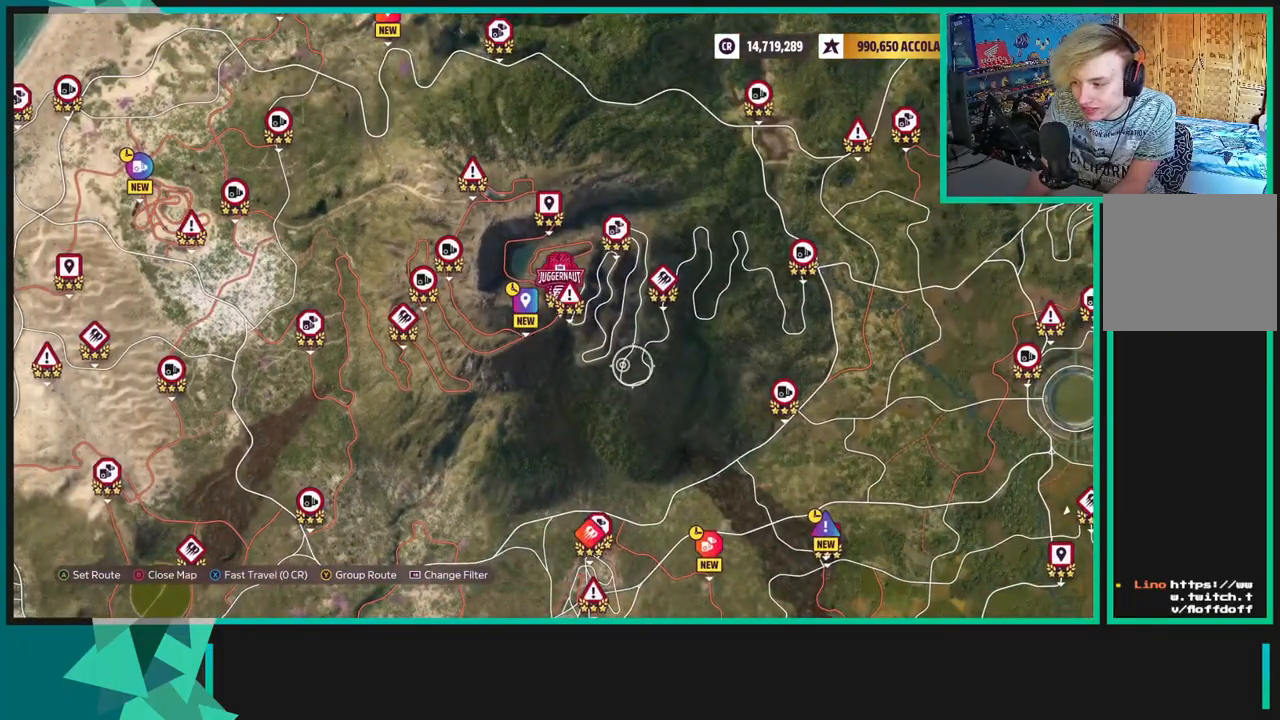
{"buttons": [], "left_stick": "down-right", "right_stick": "center", "events": [[383, "L2", "up"]]}
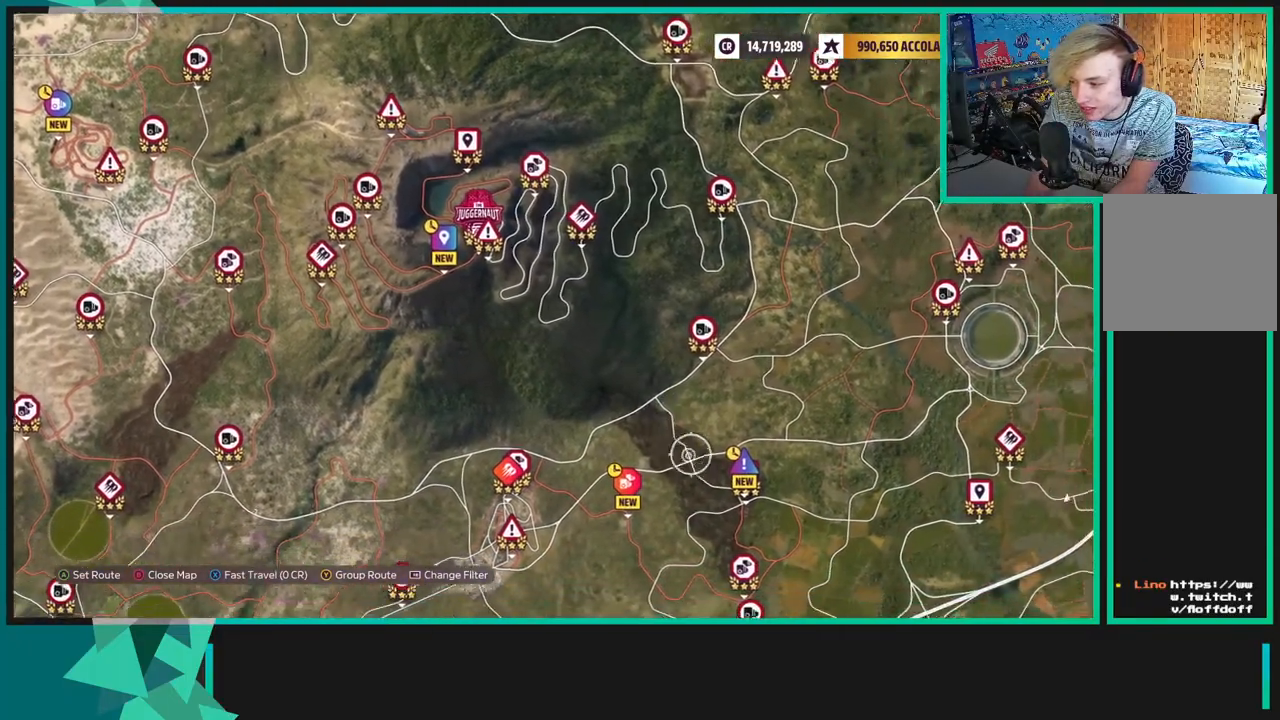
{"buttons": ["L2"], "left_stick": "down-right", "right_stick": "center", "events": [[267, "L2", "down"]]}
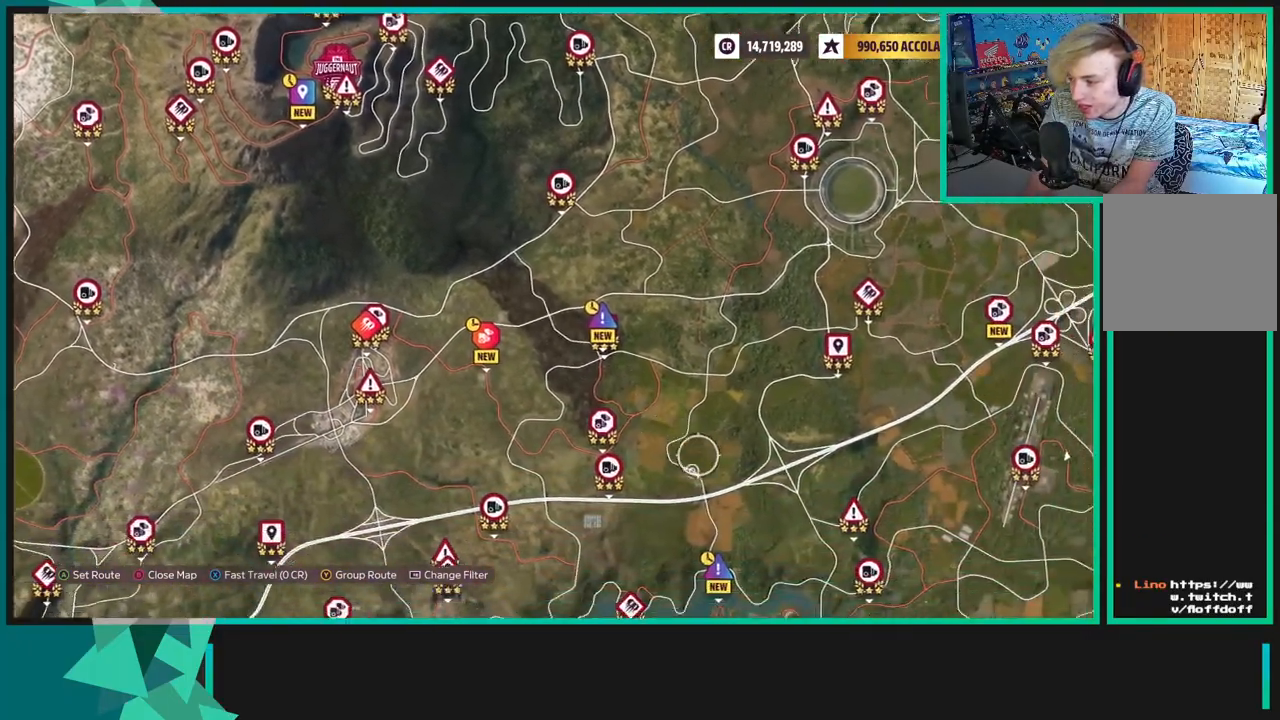
{"buttons": ["L2"], "left_stick": "down-right", "right_stick": "center", "events": []}
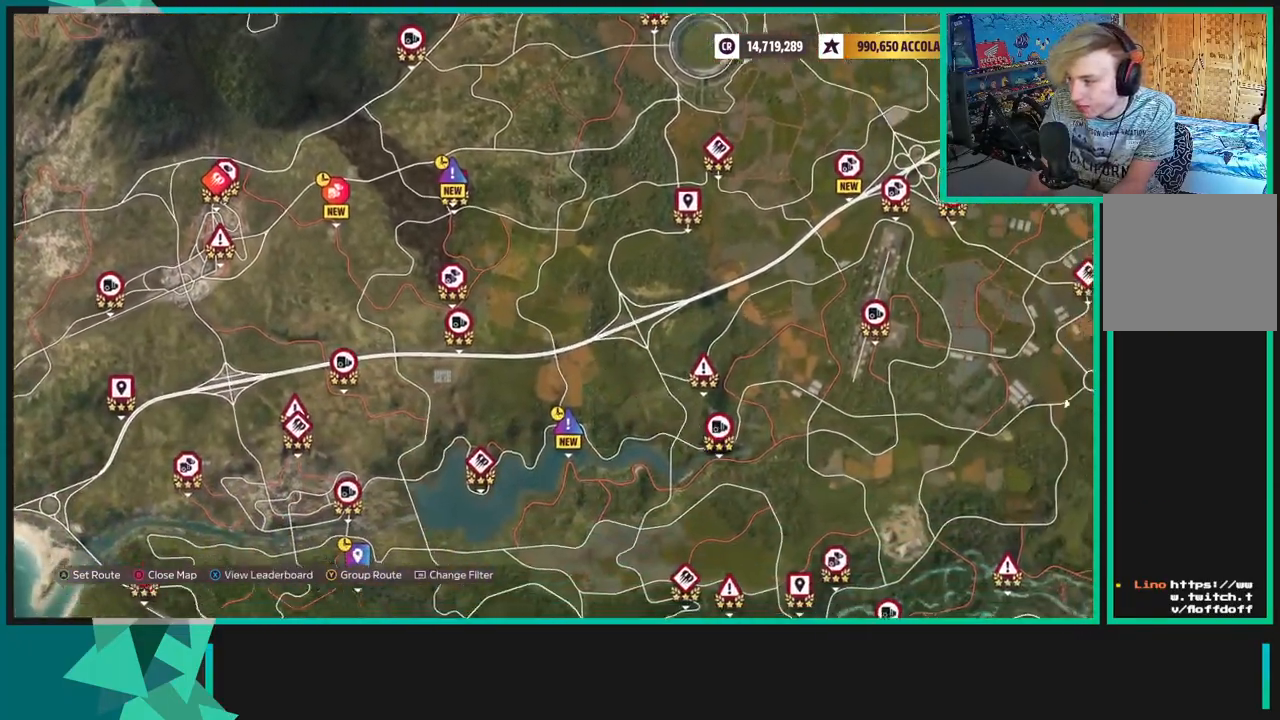
{"buttons": [], "left_stick": "down-right", "right_stick": "center", "events": [[267, "L2", "up"]]}
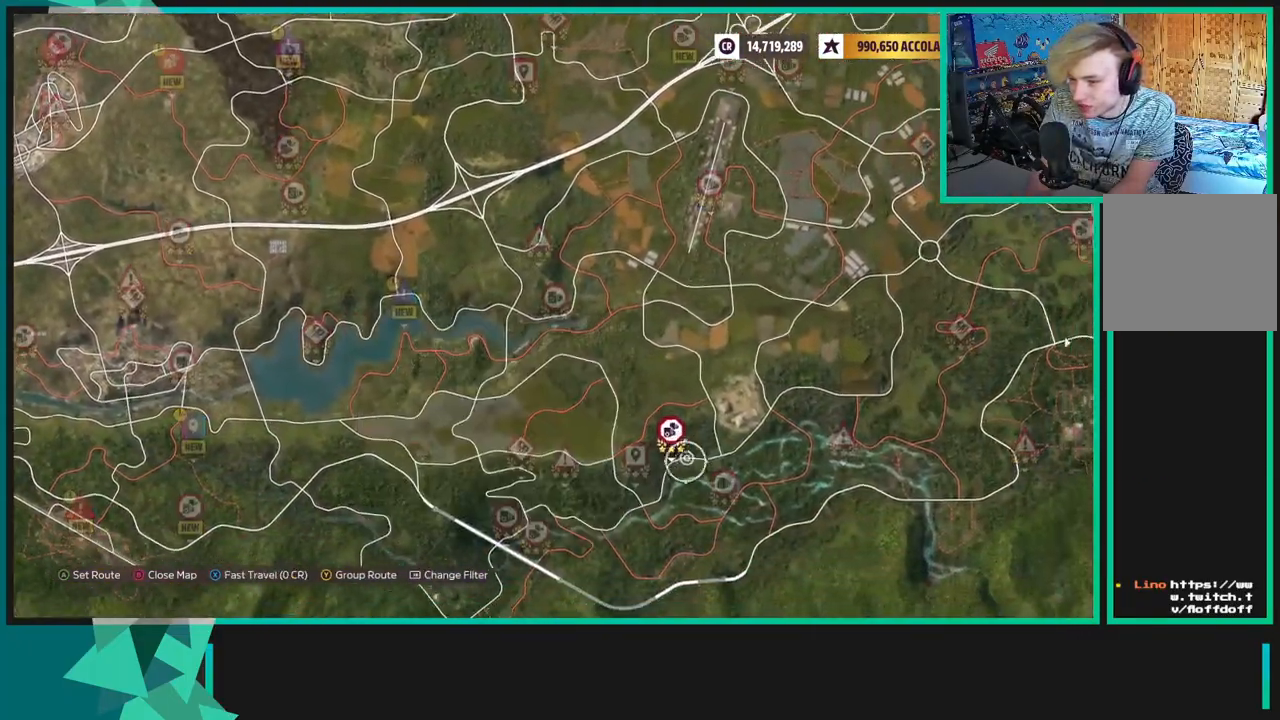
{"buttons": [], "left_stick": "up", "right_stick": "center", "events": [[350, "left_stick", "up-right"], [467, "left_stick", "up"]]}
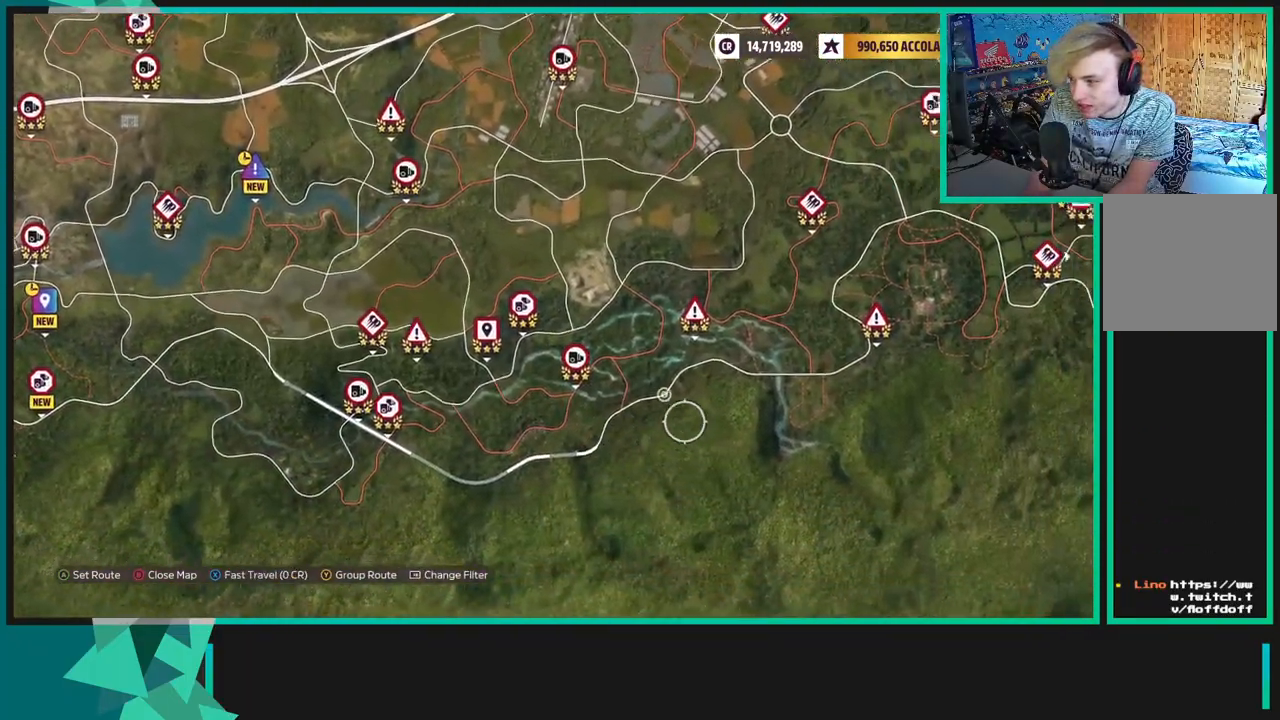
{"buttons": [], "left_stick": "up-left", "right_stick": "center", "events": [[50, "left_stick", "up-left"]]}
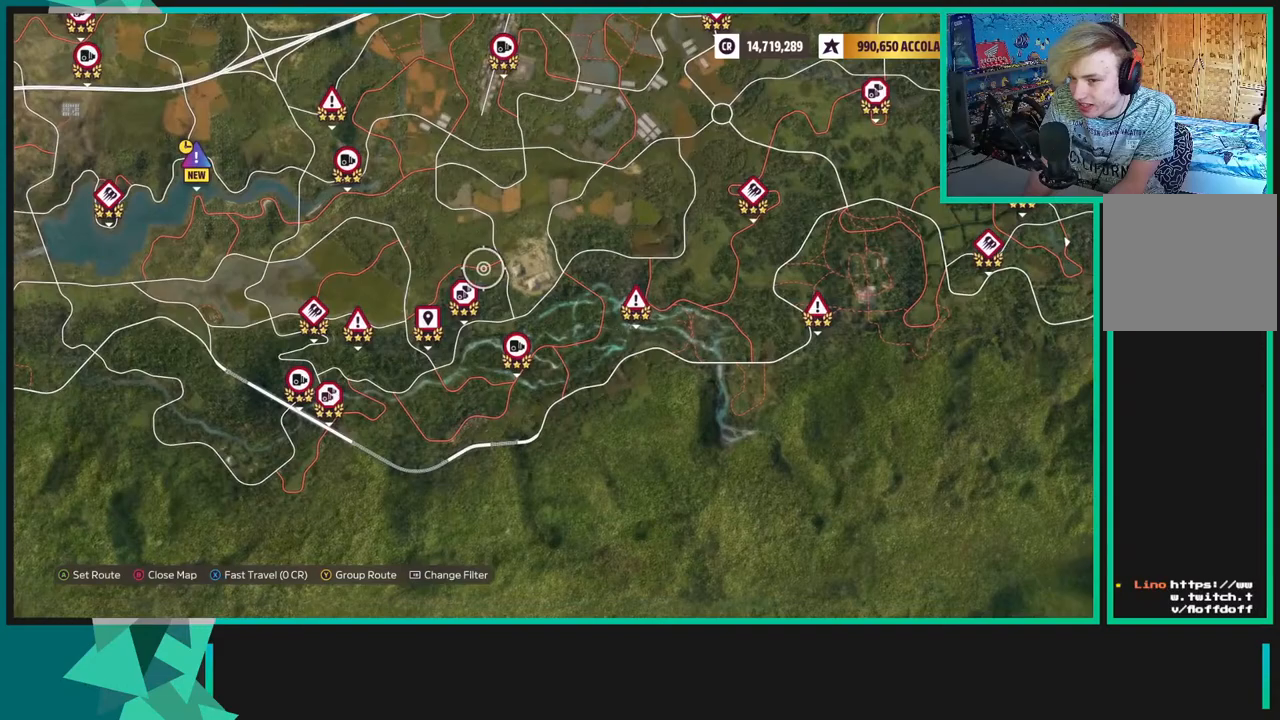
{"buttons": [], "left_stick": "up-left", "right_stick": "center", "events": []}
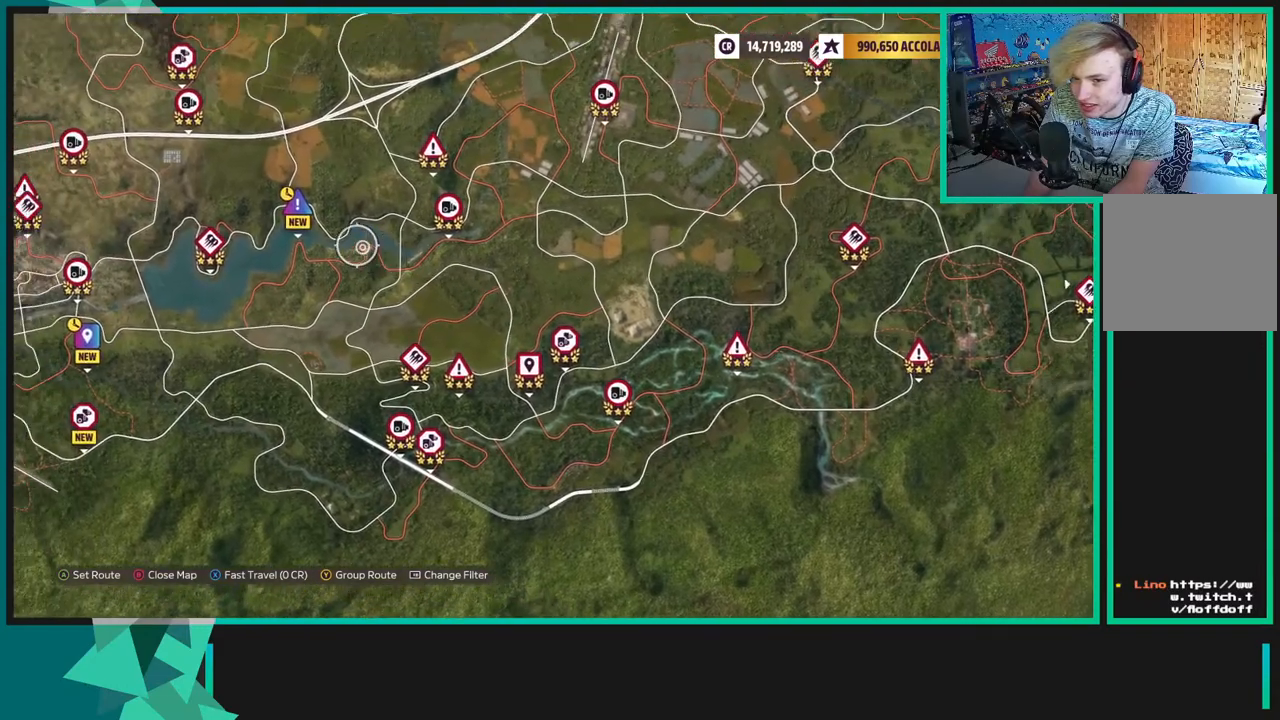
{"buttons": ["R2"], "left_stick": "right", "right_stick": "center", "events": [[200, "left_stick", "center"], [417, "left_stick", "right"], [450, "R2", "down"]]}
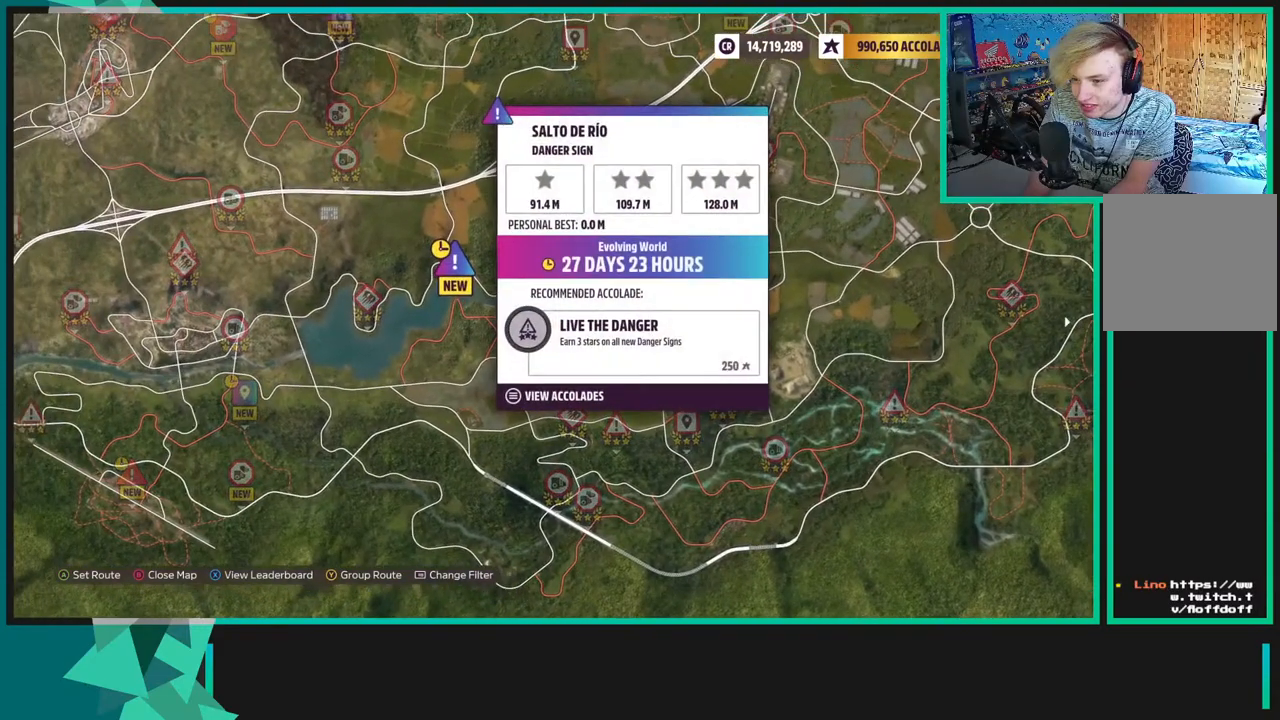
{"buttons": ["R2"], "left_stick": "center", "right_stick": "center", "events": [[17, "left_stick", "center"]]}
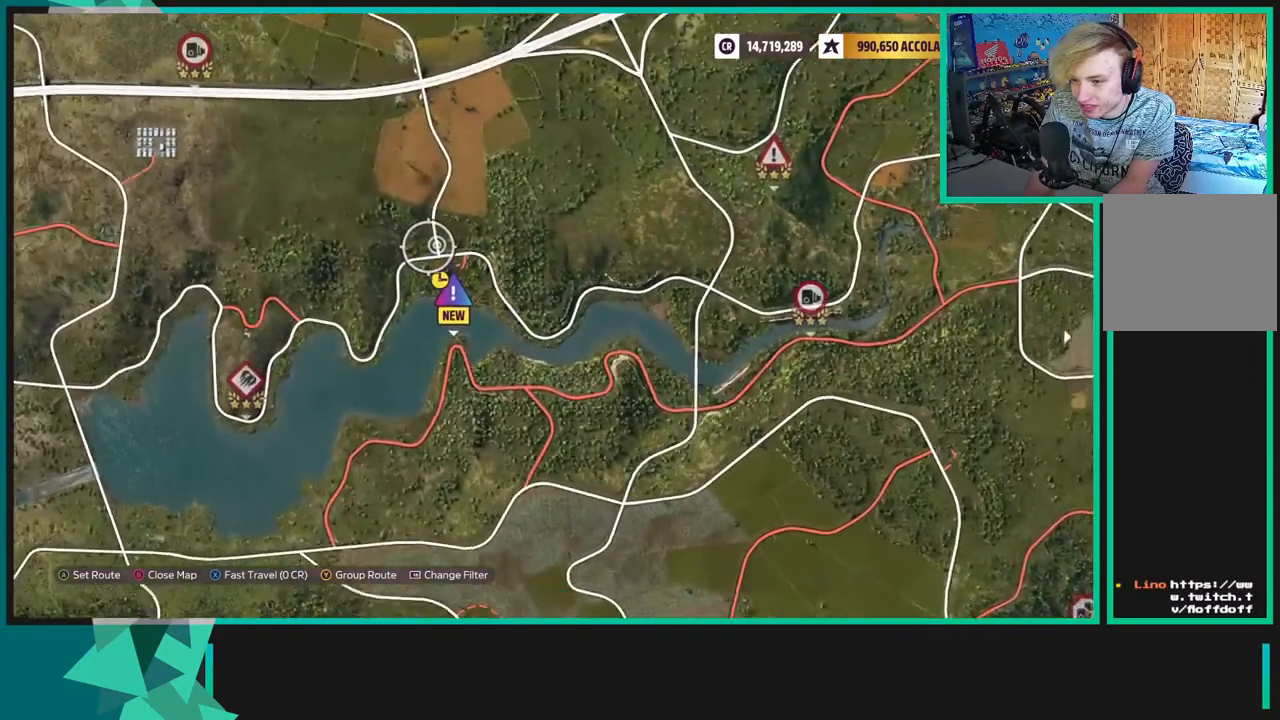
{"buttons": ["R2"], "left_stick": "down-right", "right_stick": "center", "events": [[283, "left_stick", "down-right"]]}
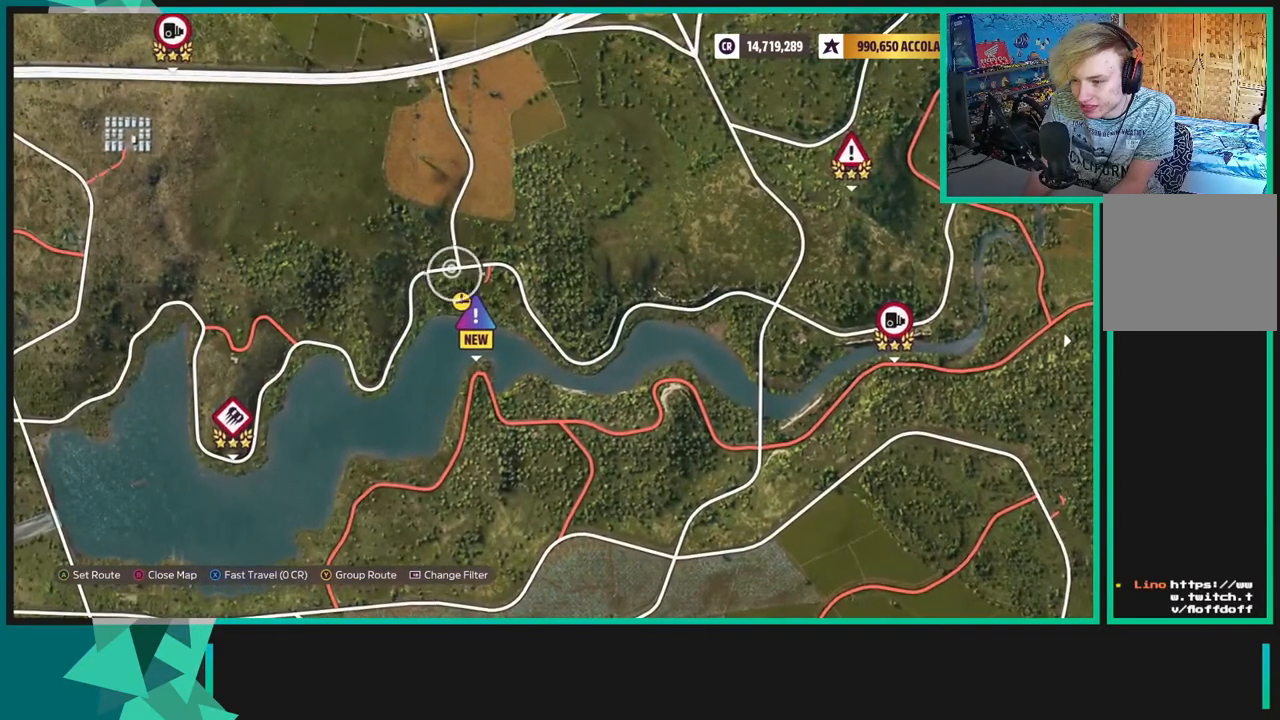
{"buttons": ["R2"], "left_stick": "down", "right_stick": "center", "events": [[83, "left_stick", "center"], [450, "left_stick", "down"]]}
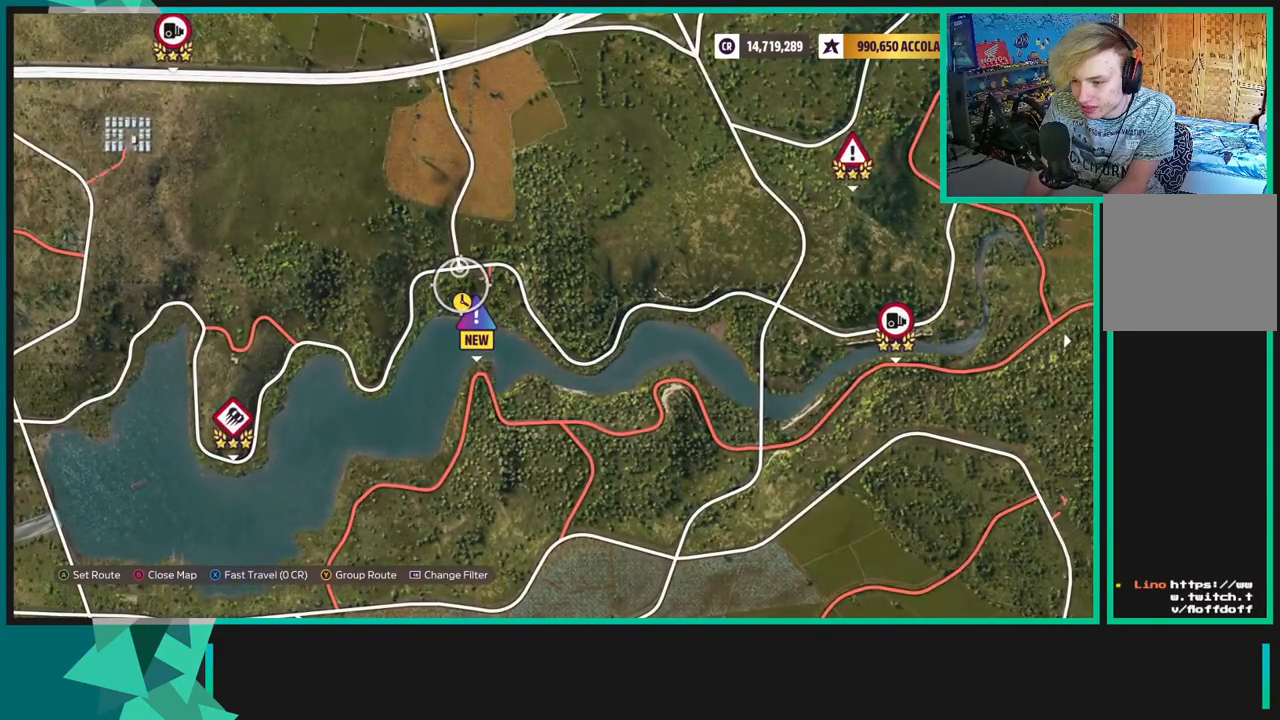
{"buttons": [], "left_stick": "down-left", "right_stick": "center", "events": [[333, "R2", "up"], [383, "left_stick", "down-left"]]}
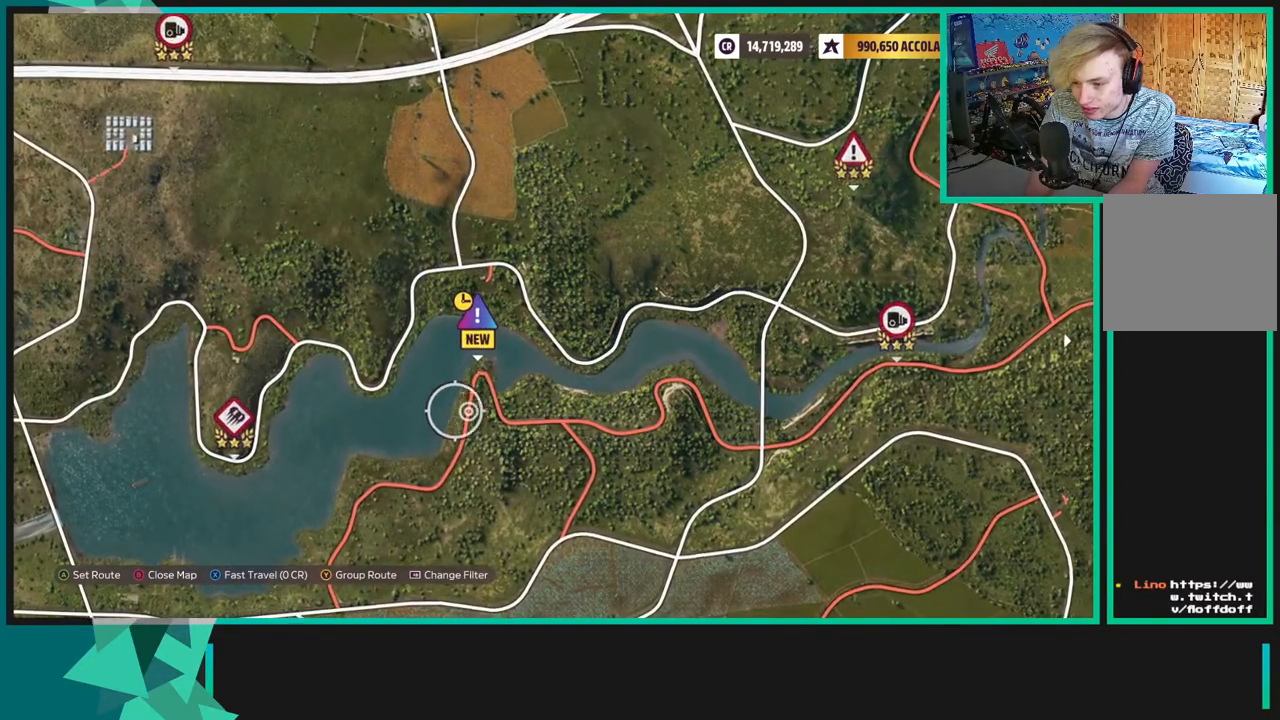
{"buttons": [], "left_stick": "center", "right_stick": "center", "events": [[367, "left_stick", "center"]]}
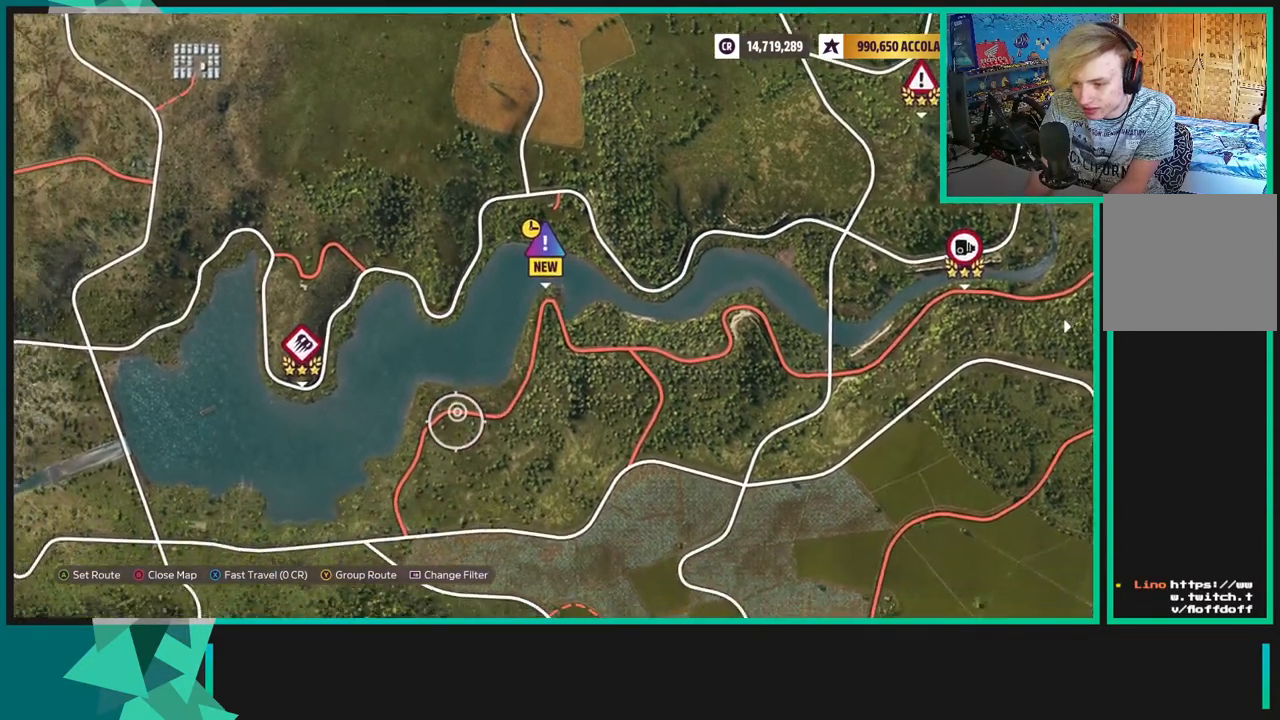
{"buttons": [], "left_stick": "center", "right_stick": "center", "events": [[83, "X", "down"], [167, "X", "up"], [367, "A", "down"], [450, "A", "up"]]}
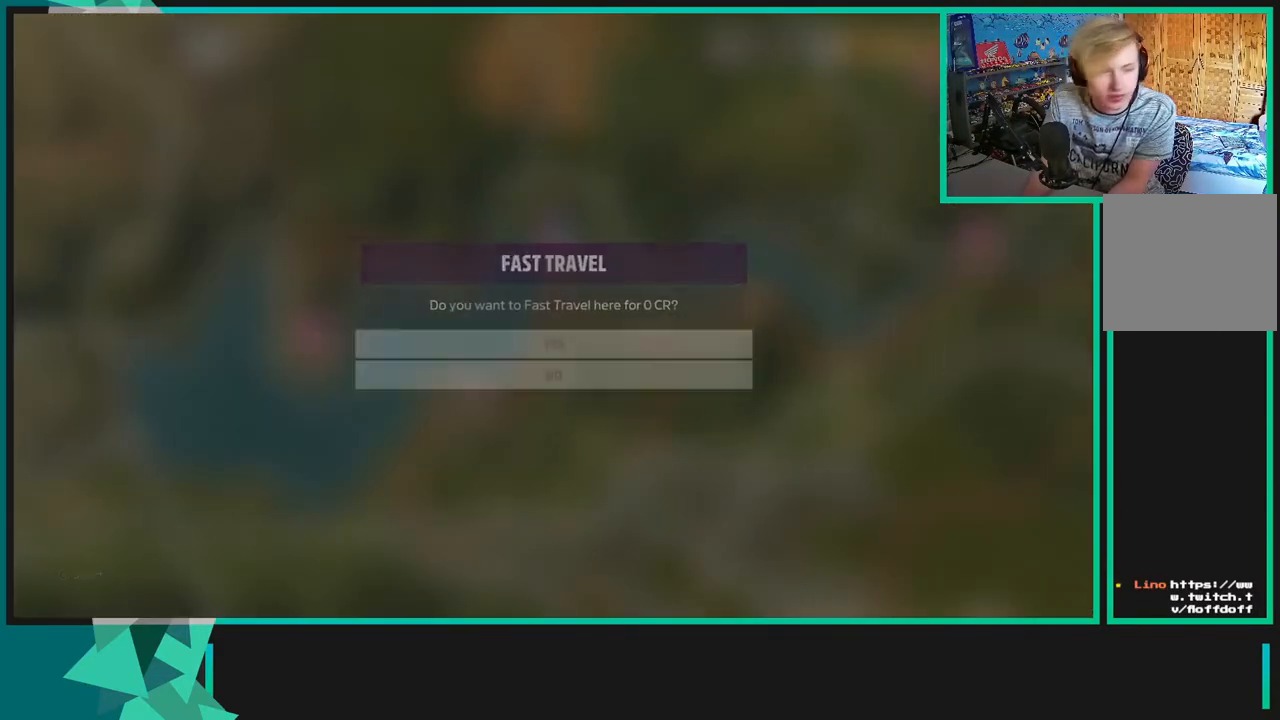
{"buttons": [], "left_stick": "center", "right_stick": "center", "events": []}
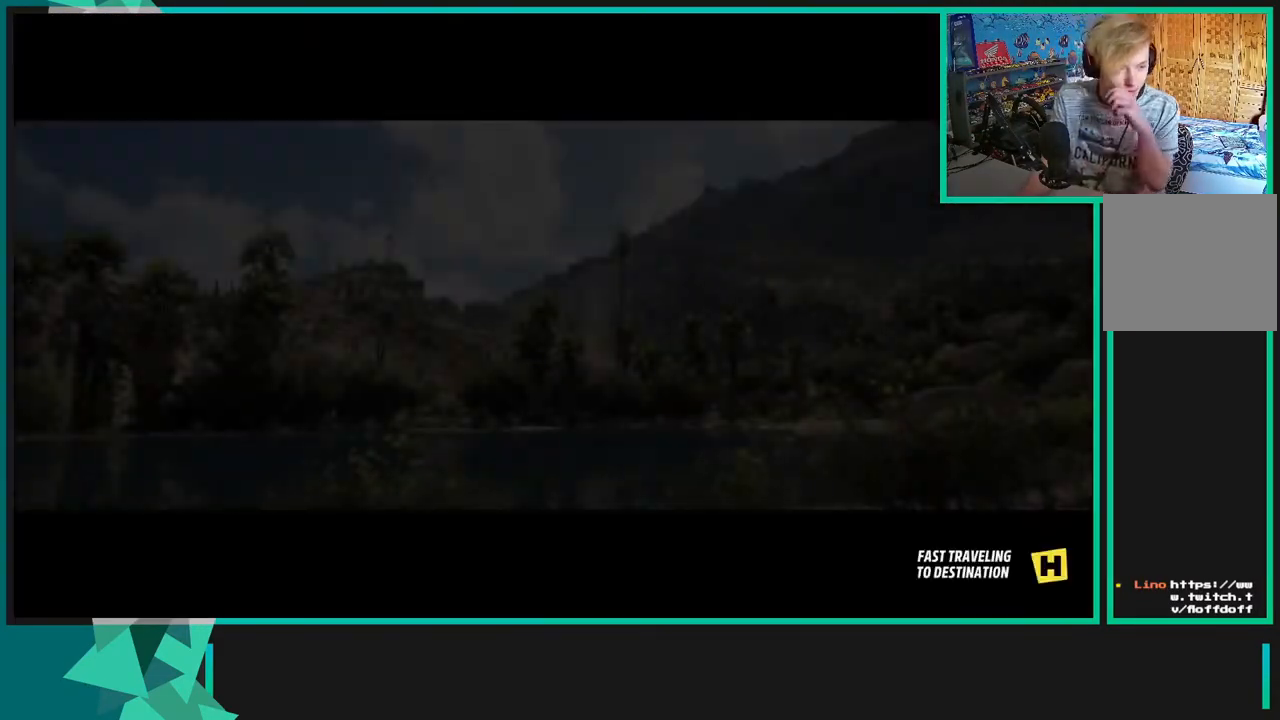
{"buttons": [], "left_stick": "center", "right_stick": "center", "events": []}
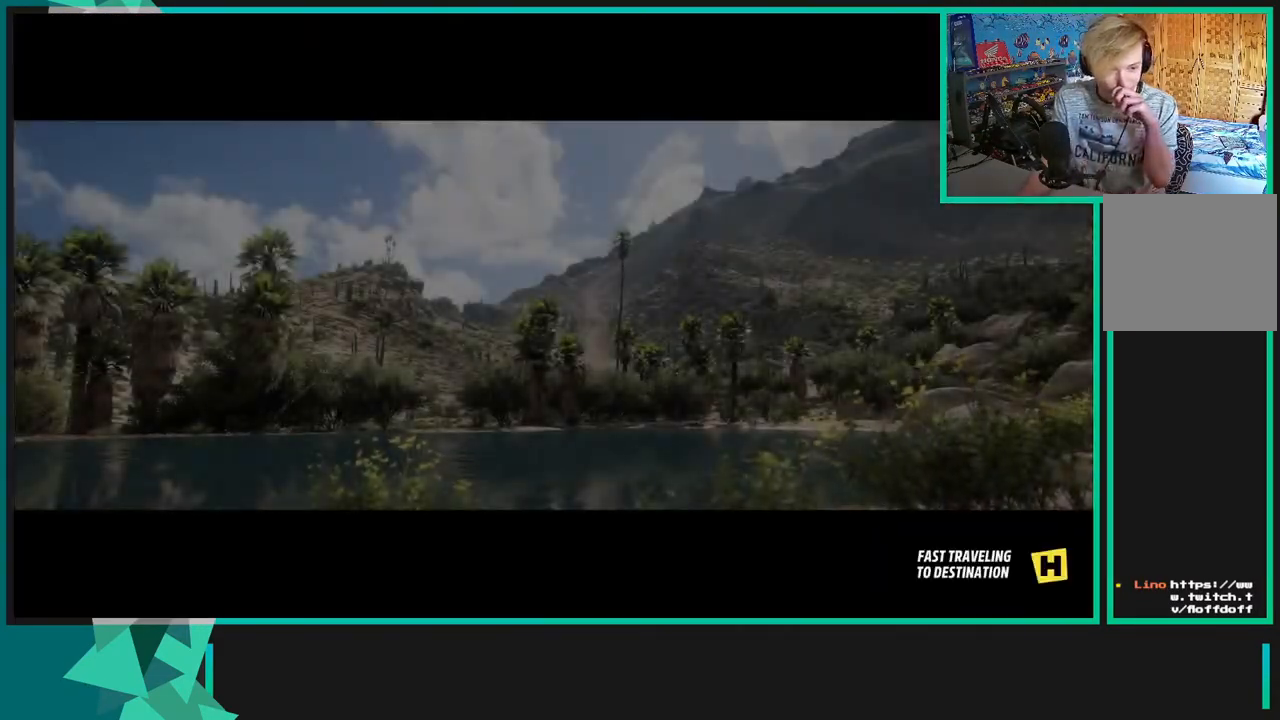
{"buttons": [], "left_stick": "center", "right_stick": "center", "events": []}